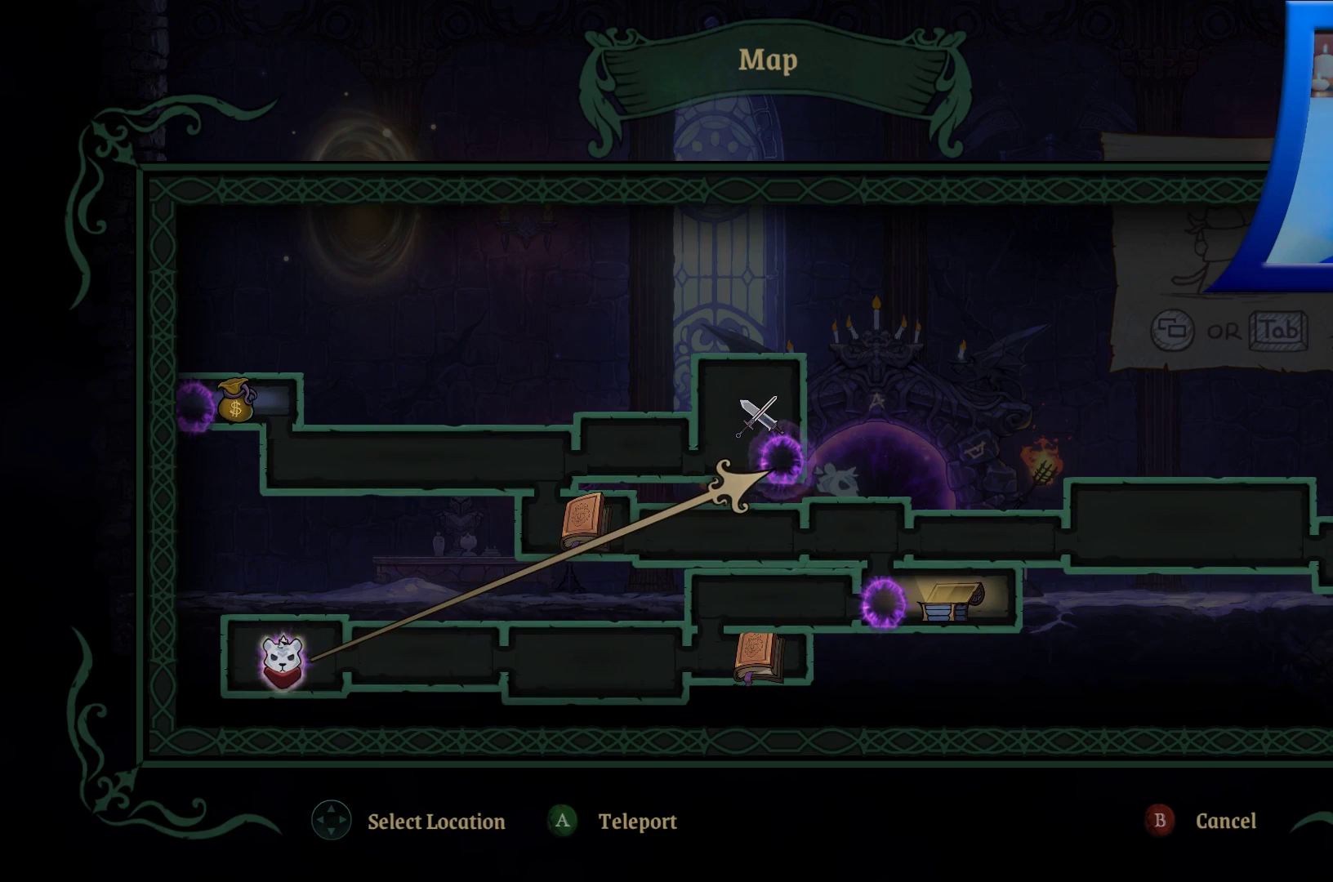
Gameplay with a controller (Xbox layout); each line is a JSON object with the inputs held at the frame after it. "events" lists button and stick changes between this image and that frame as [ms after this image, input, new state], when the widget could be followed in between. Not read: HOME L3 R3.
{"buttons": [], "left_stick": "left", "right_stick": "center", "events": [[500, "left_stick", "left"]]}
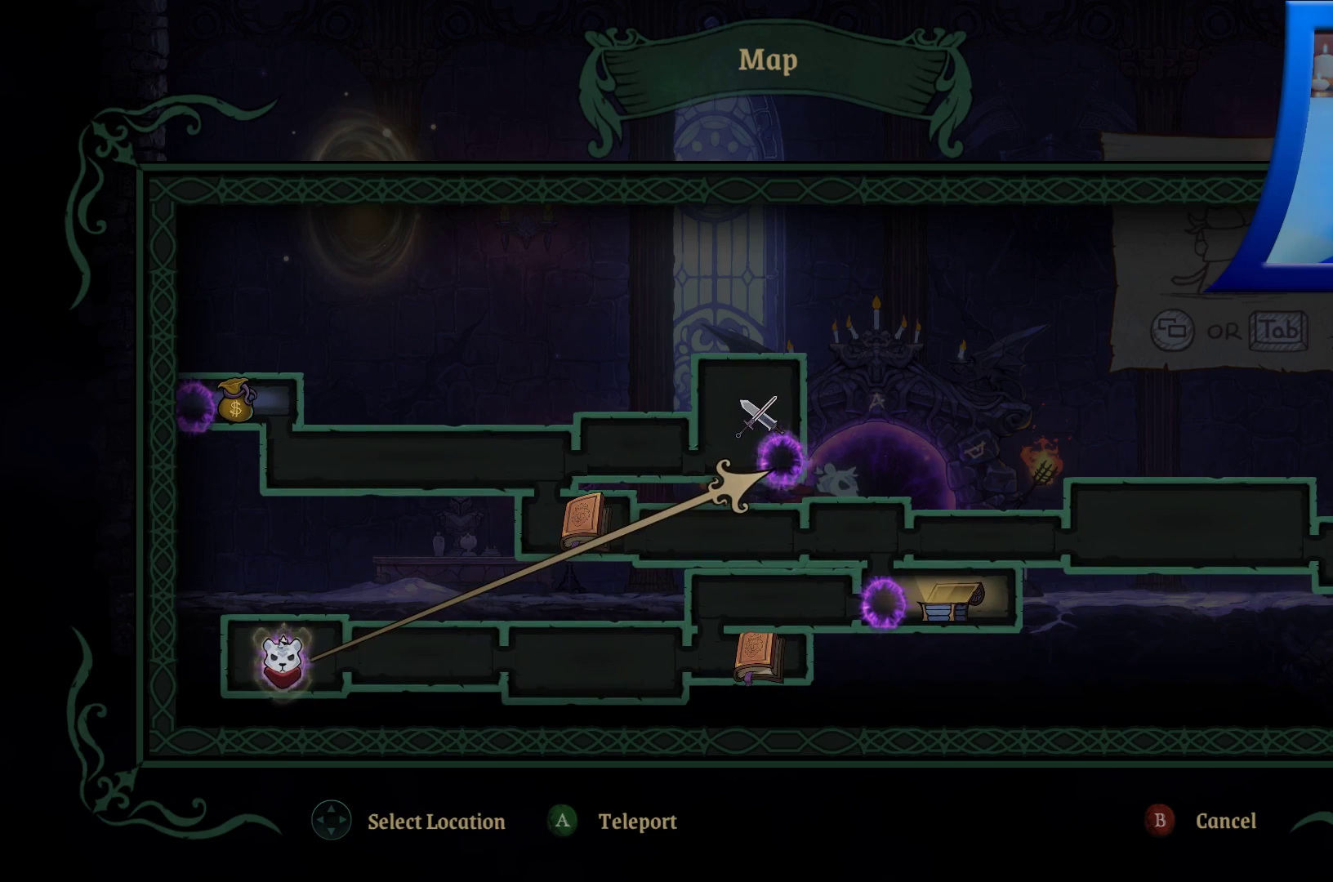
{"buttons": [], "left_stick": "center", "right_stick": "center", "events": [[150, "left_stick", "center"]]}
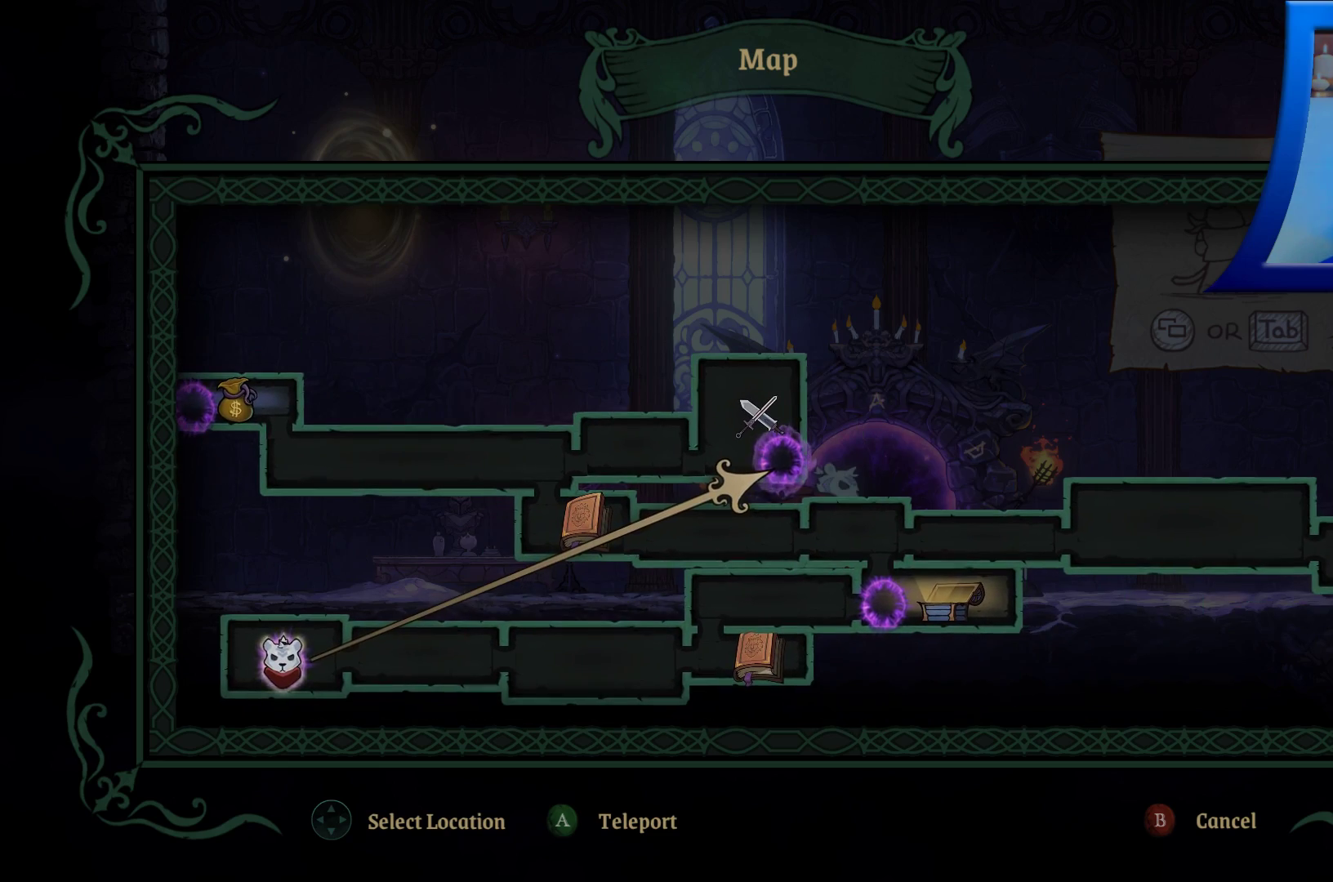
{"buttons": [], "left_stick": "center", "right_stick": "center", "events": [[317, "left_stick", "left"], [450, "left_stick", "center"]]}
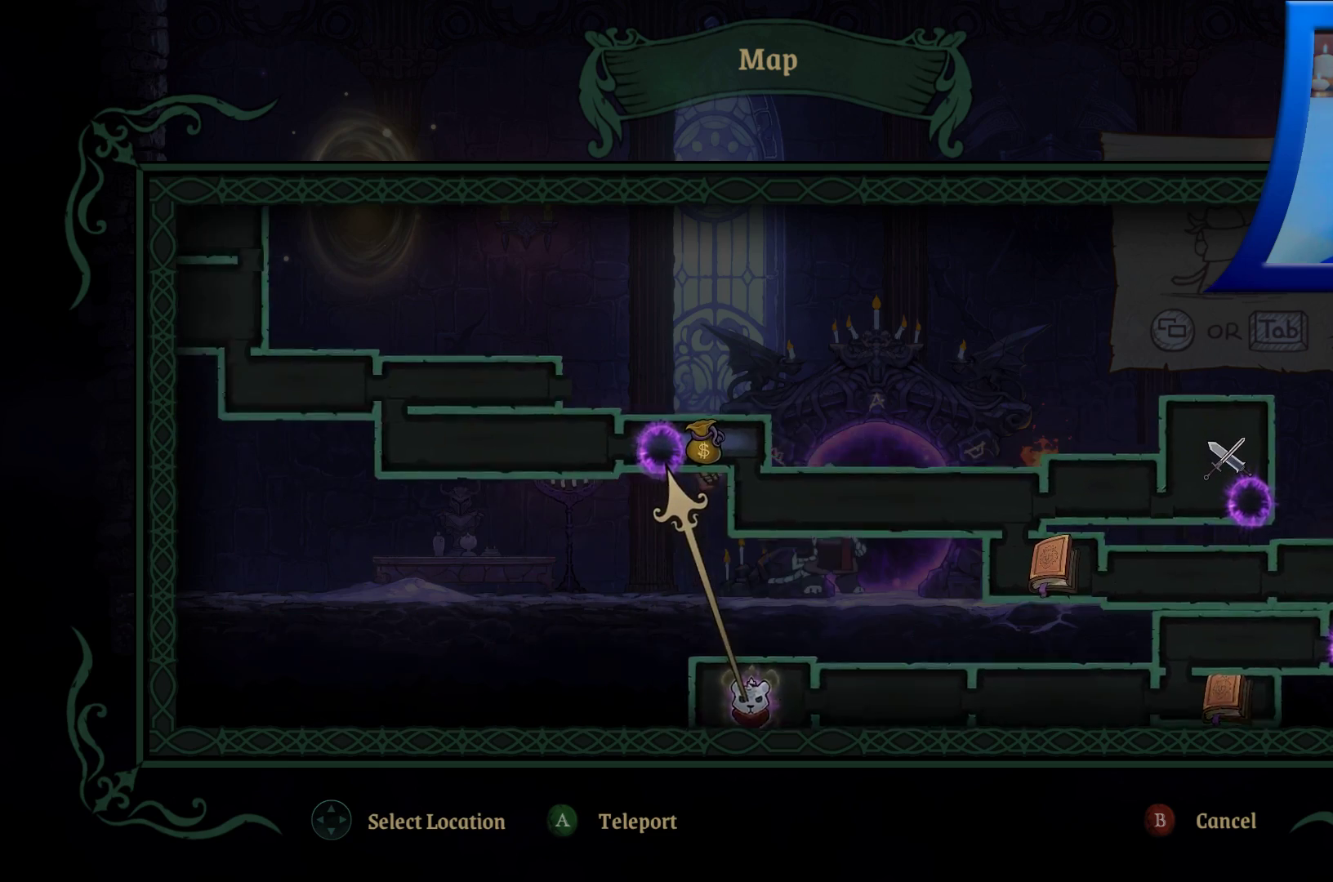
{"buttons": [], "left_stick": "center", "right_stick": "center", "events": []}
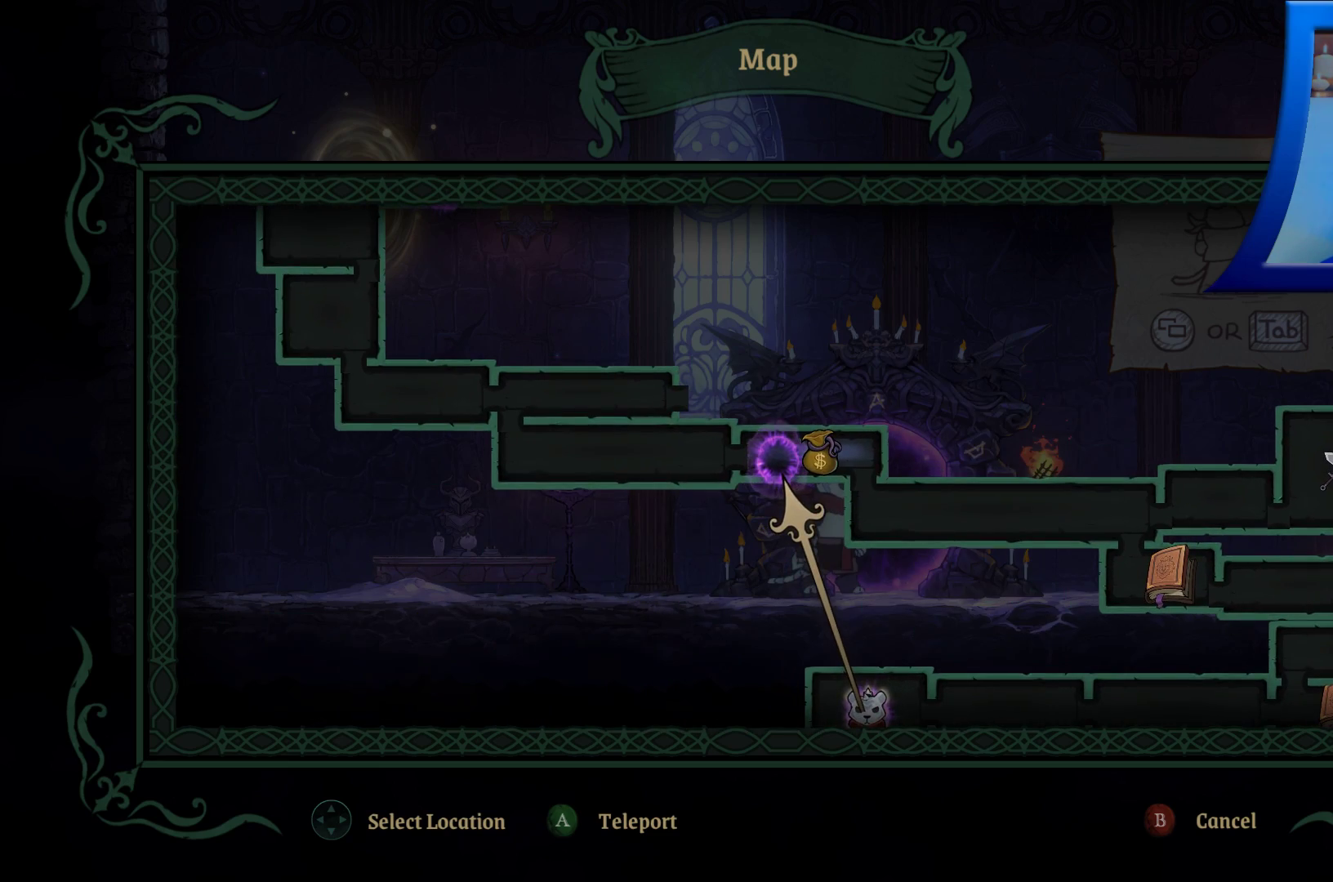
{"buttons": [], "left_stick": "center", "right_stick": "center", "events": [[367, "A", "down"], [500, "A", "up"]]}
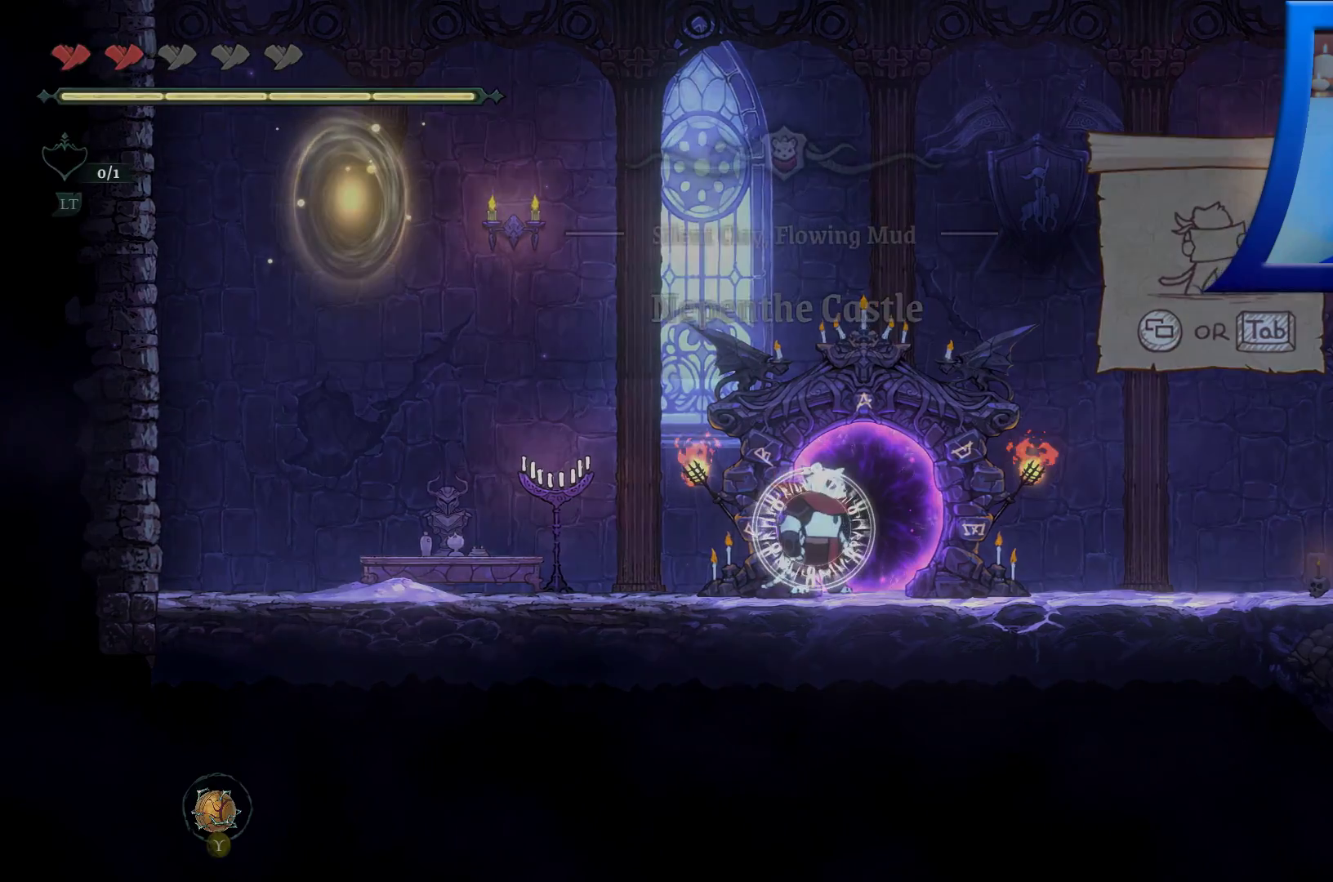
{"buttons": [], "left_stick": "center", "right_stick": "center", "events": []}
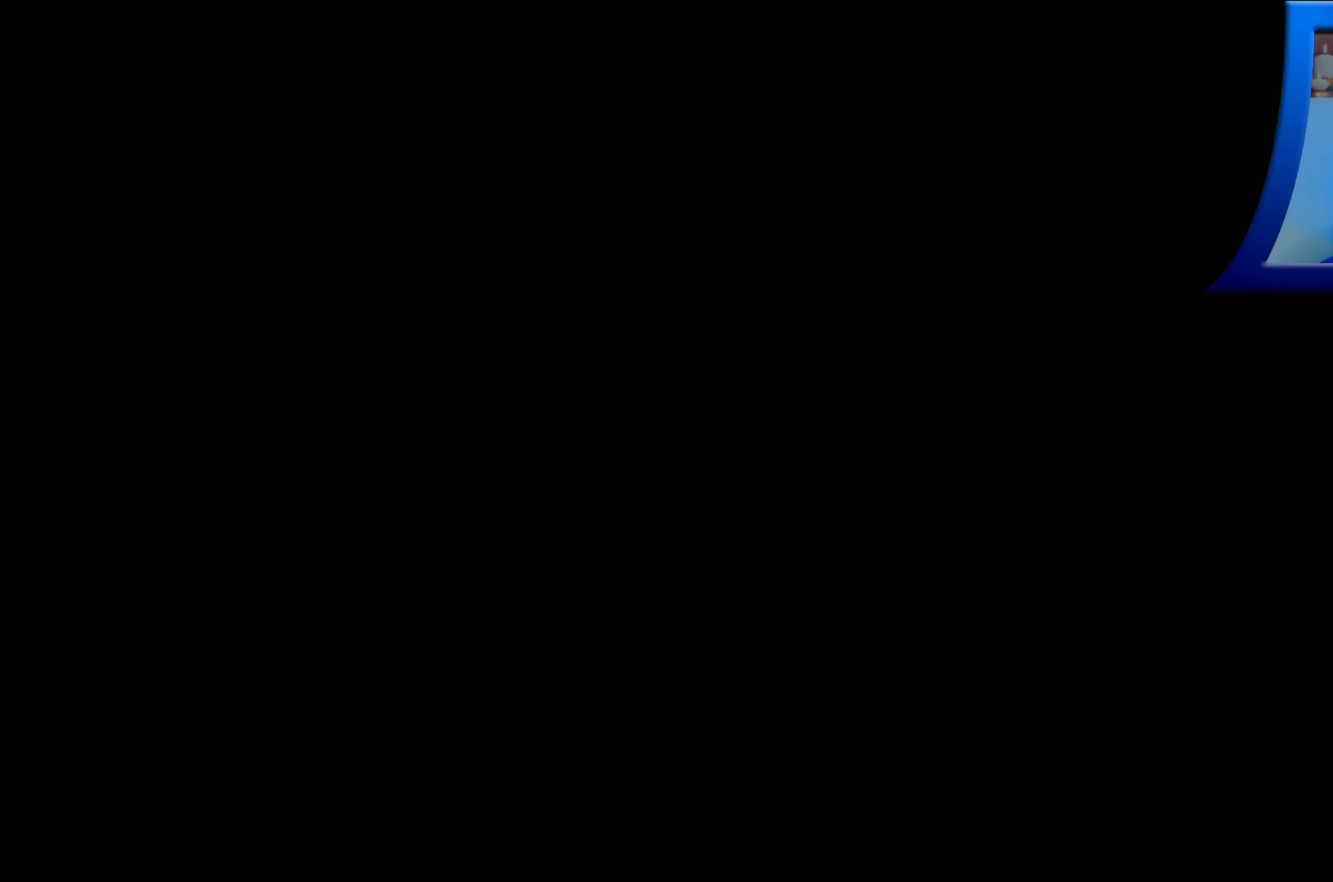
{"buttons": [], "left_stick": "center", "right_stick": "center", "events": []}
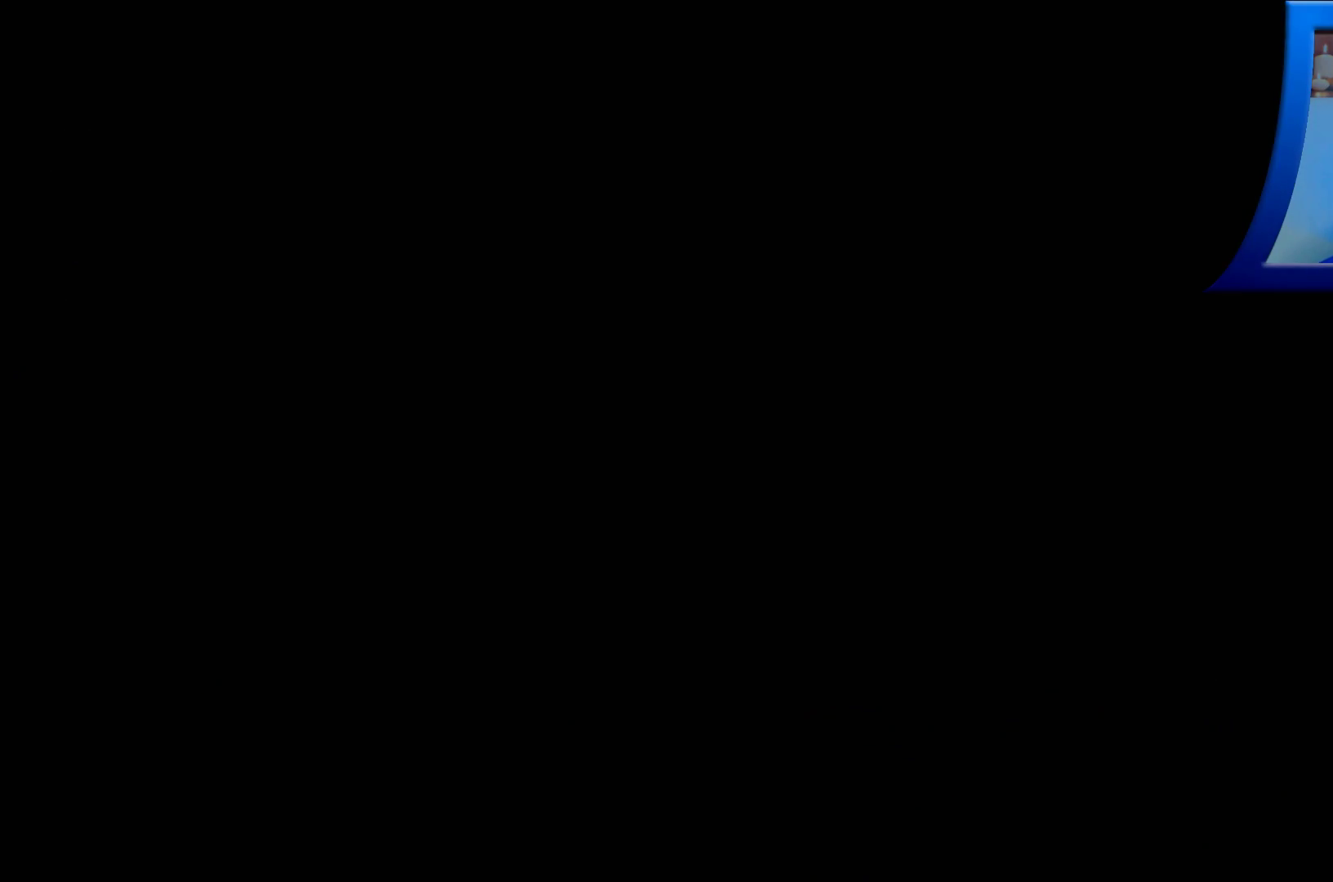
{"buttons": [], "left_stick": "center", "right_stick": "center", "events": []}
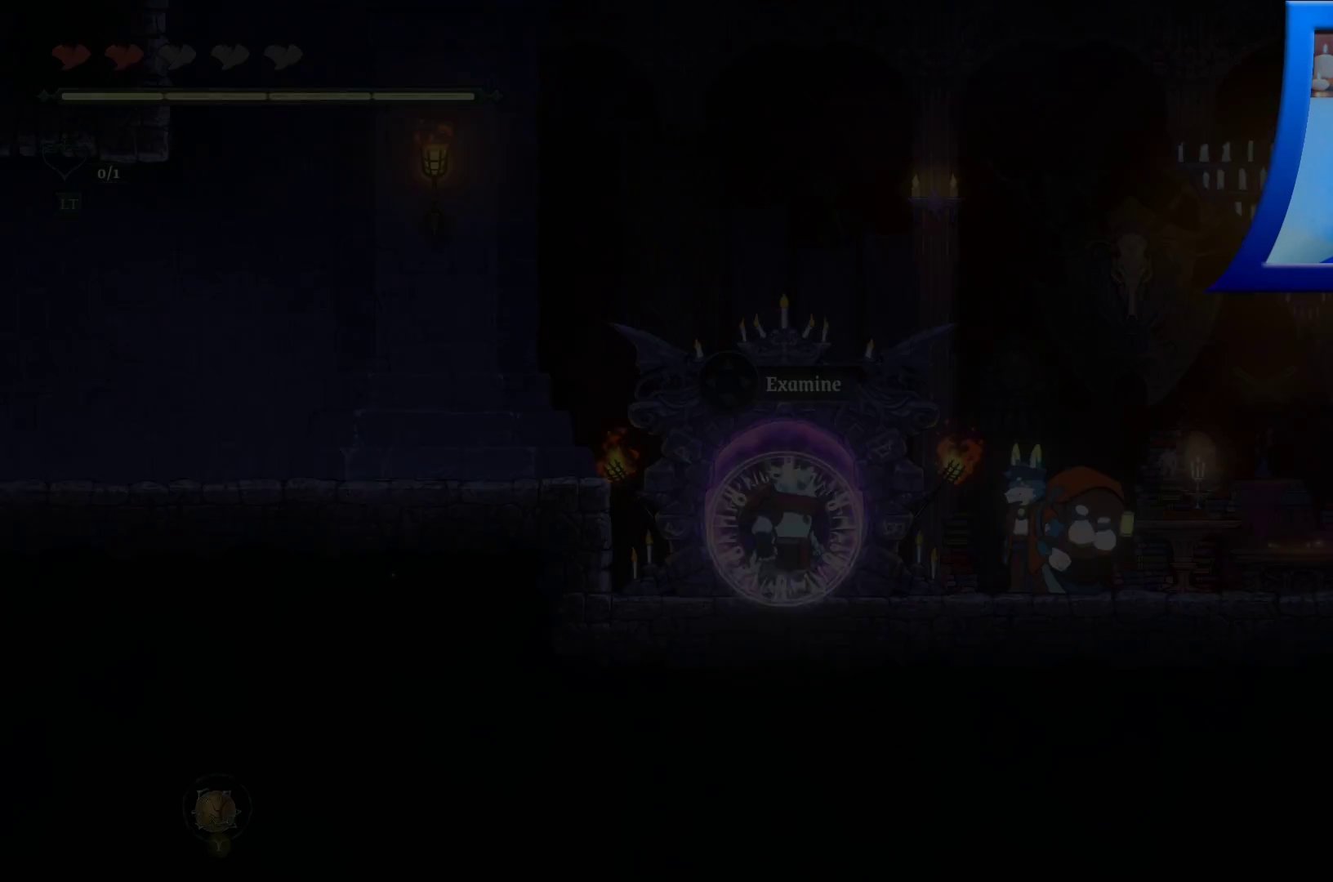
{"buttons": [], "left_stick": "center", "right_stick": "center", "events": []}
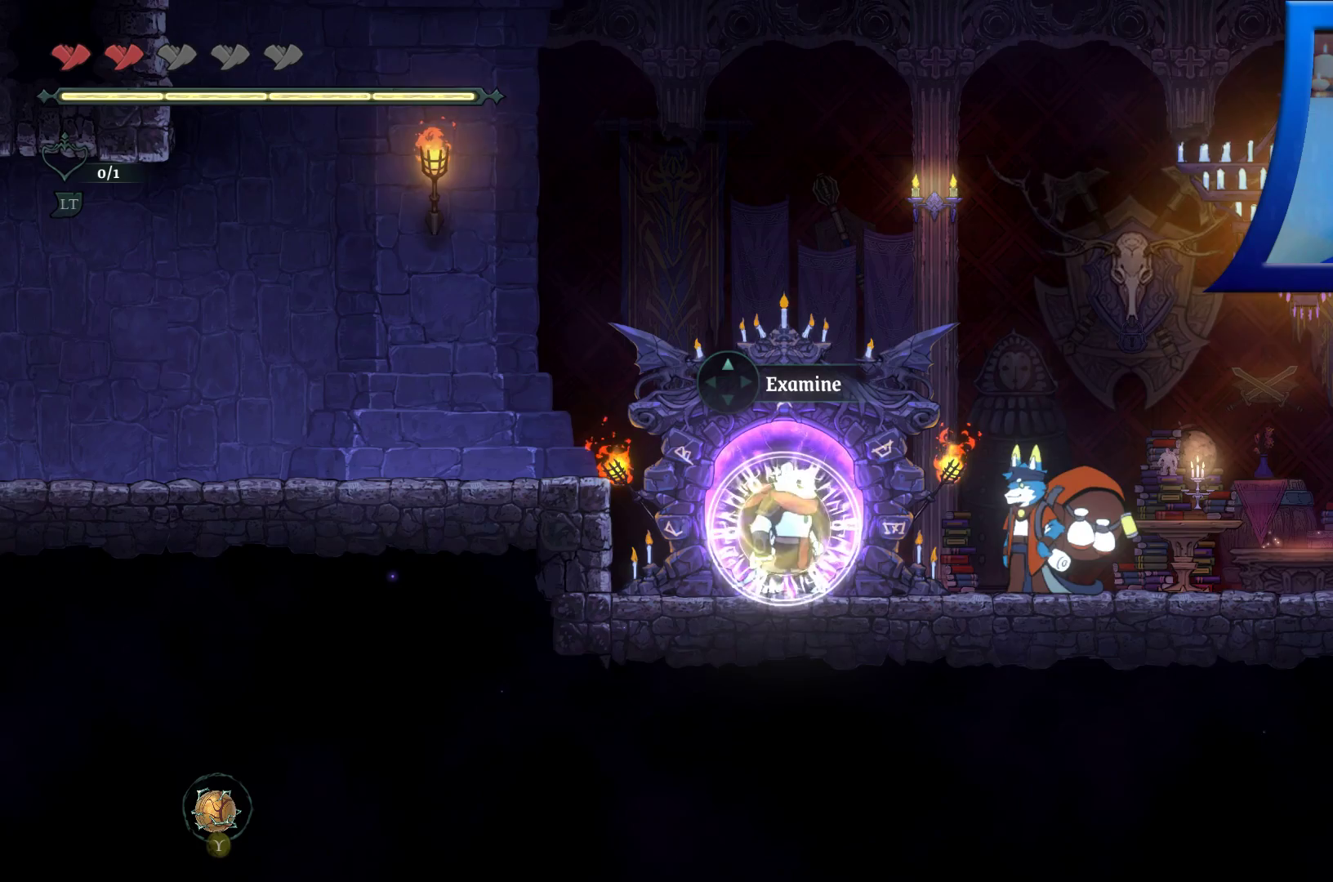
{"buttons": [], "left_stick": "right", "right_stick": "center", "events": [[150, "left_stick", "right"]]}
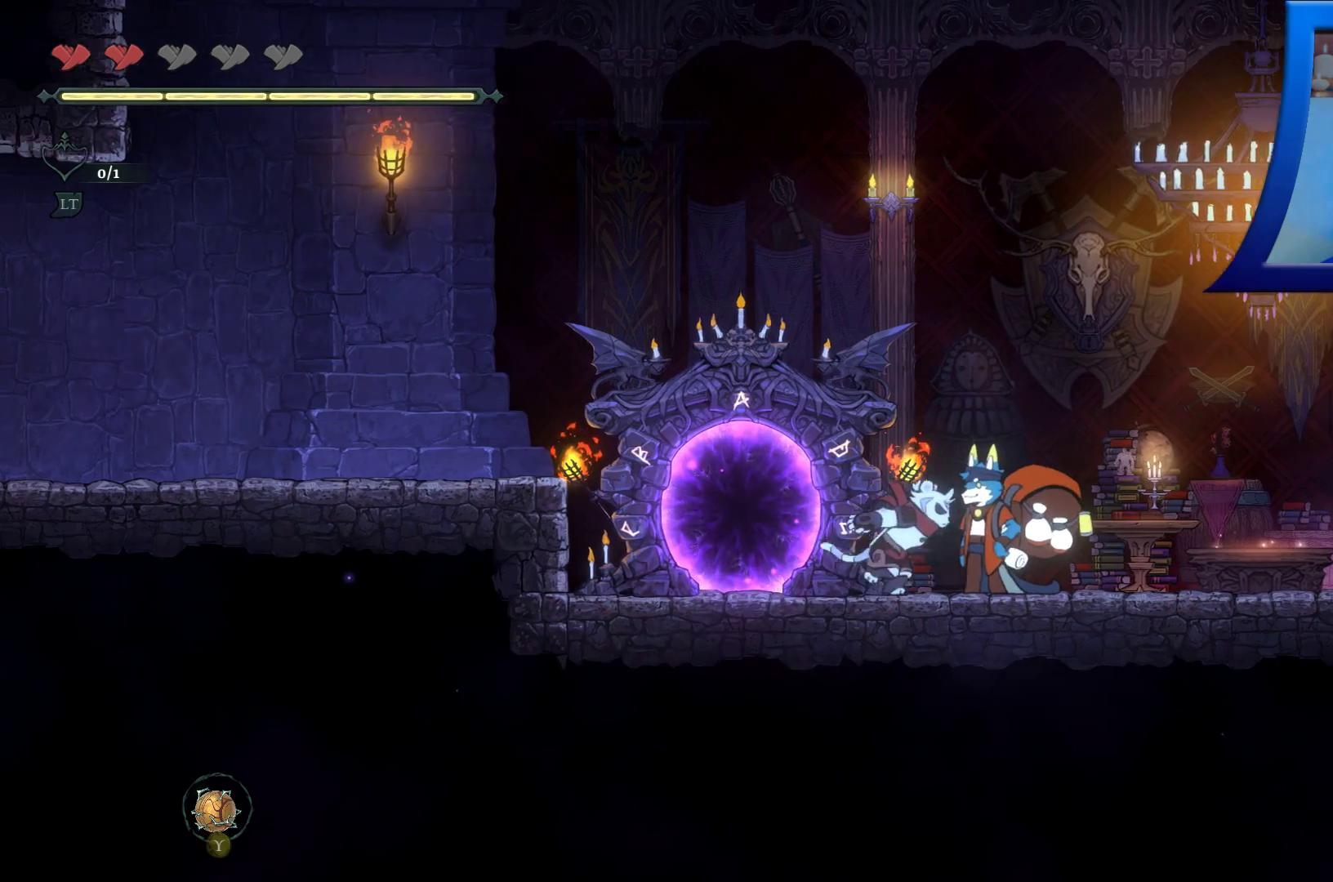
{"buttons": [], "left_stick": "right", "right_stick": "center", "events": []}
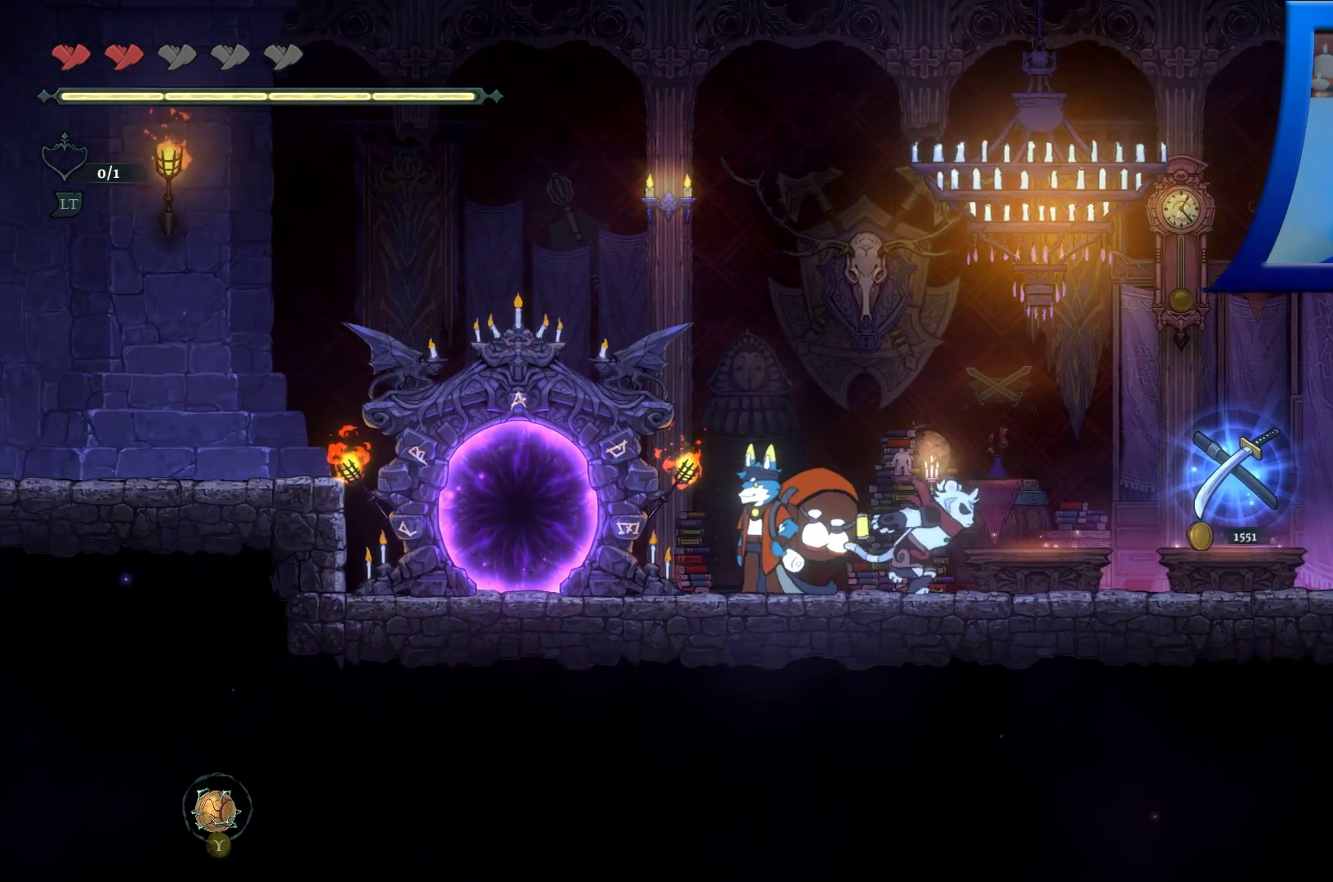
{"buttons": [], "left_stick": "center", "right_stick": "center", "events": [[267, "left_stick", "center"]]}
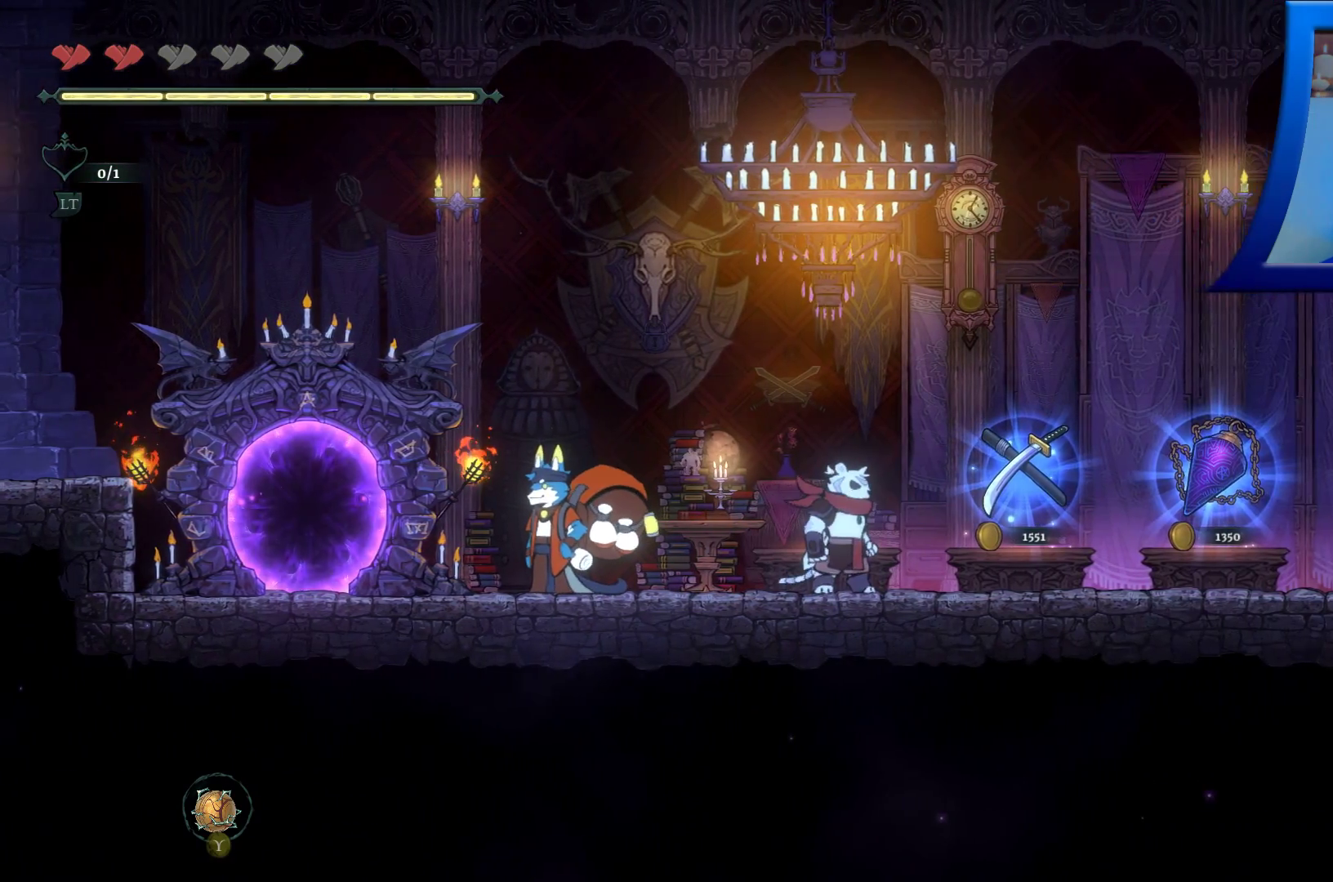
{"buttons": [], "left_stick": "left", "right_stick": "center", "events": [[83, "left_stick", "left"]]}
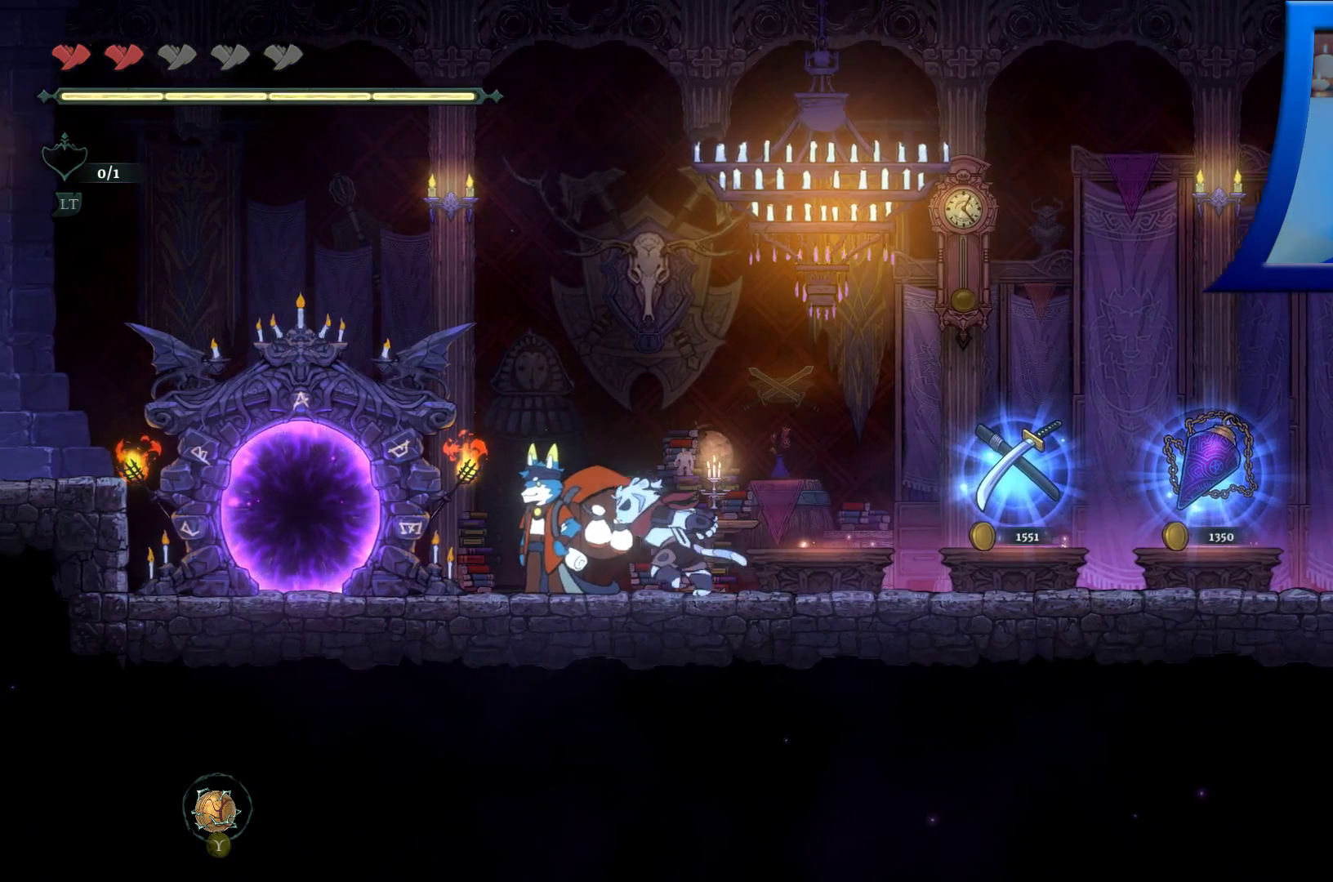
{"buttons": [], "left_stick": "left", "right_stick": "center", "events": []}
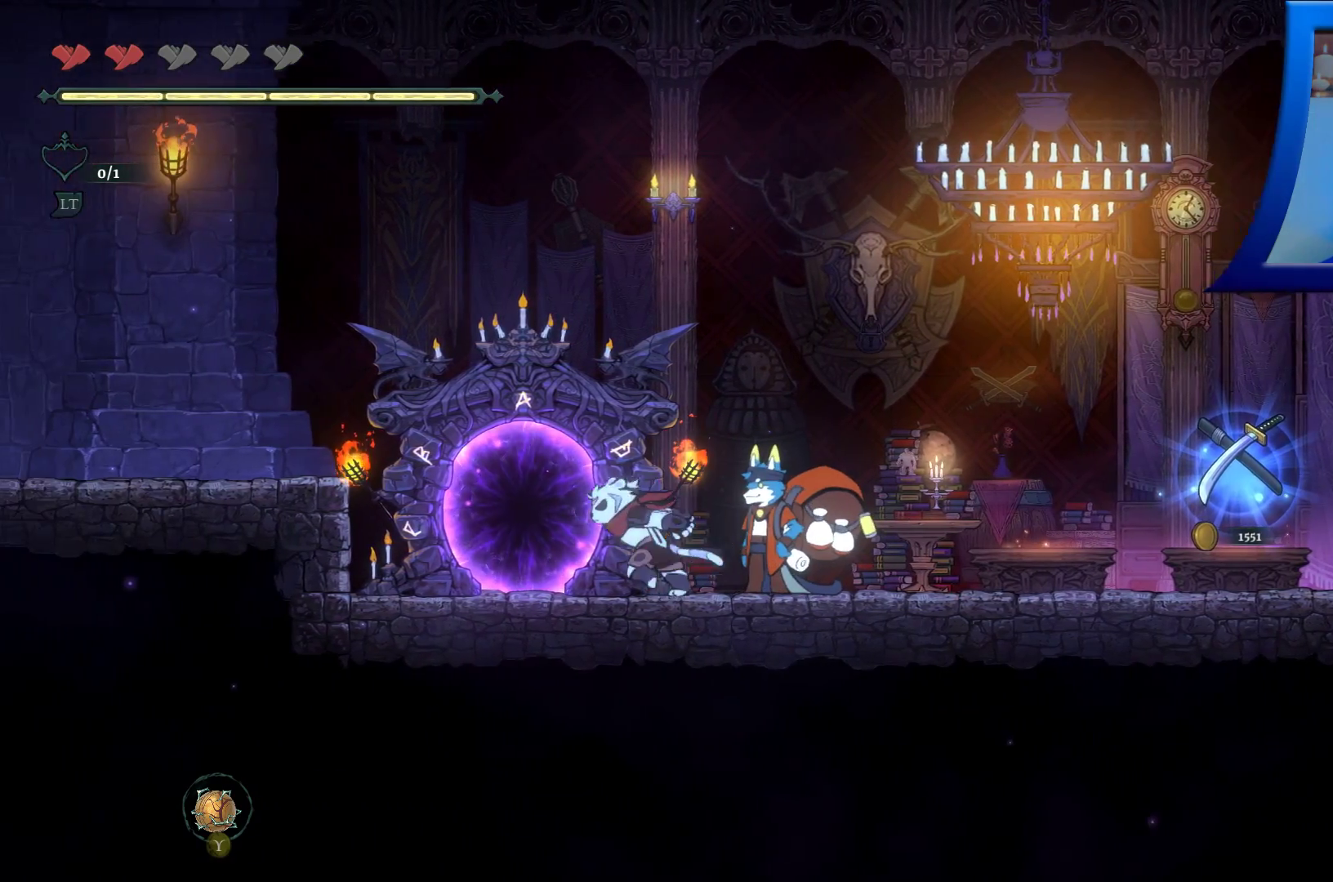
{"buttons": ["A"], "left_stick": "left", "right_stick": "center", "events": [[150, "A", "down"]]}
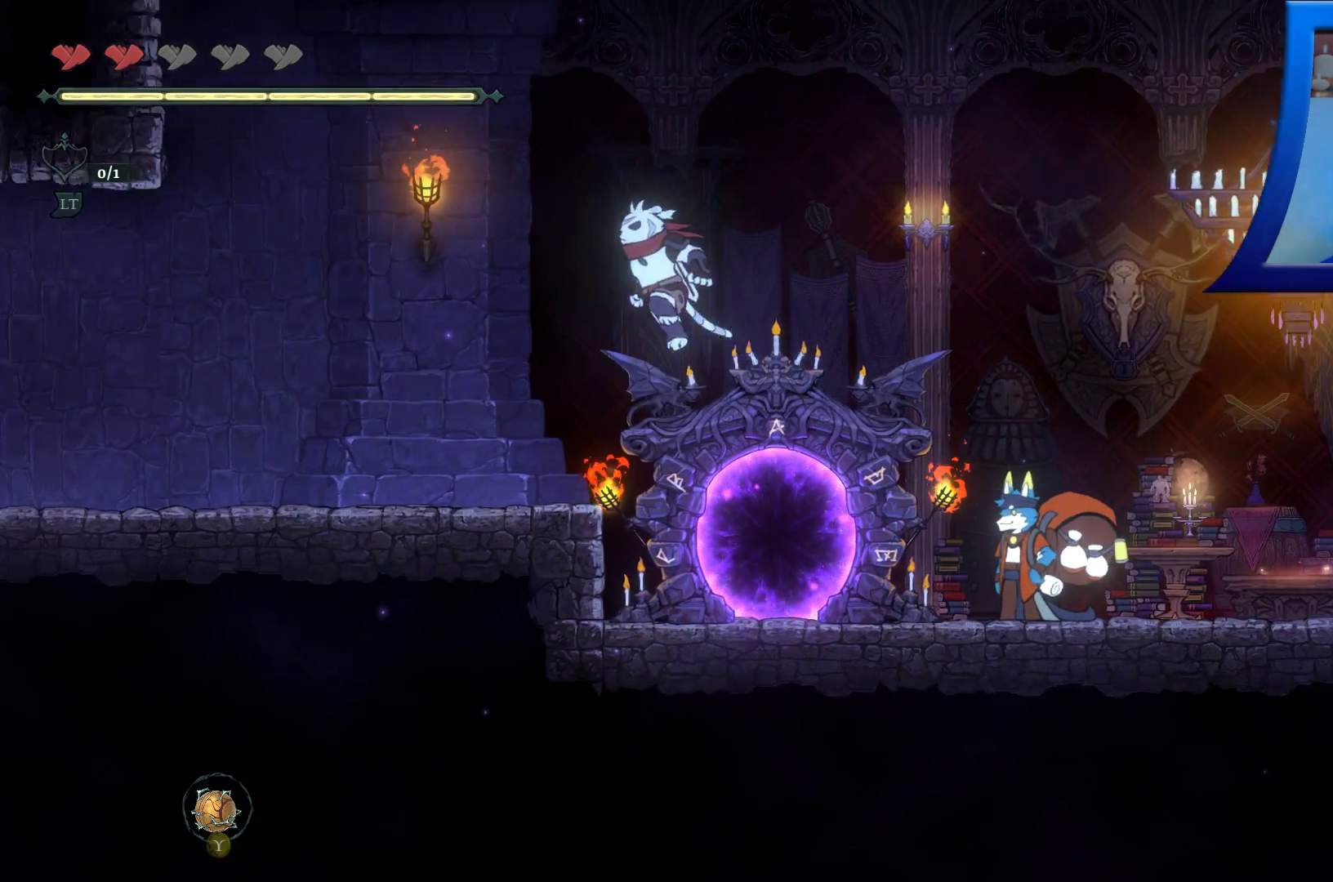
{"buttons": [], "left_stick": "left", "right_stick": "center", "events": [[67, "R2", "down"], [283, "A", "up"], [300, "R2", "up"]]}
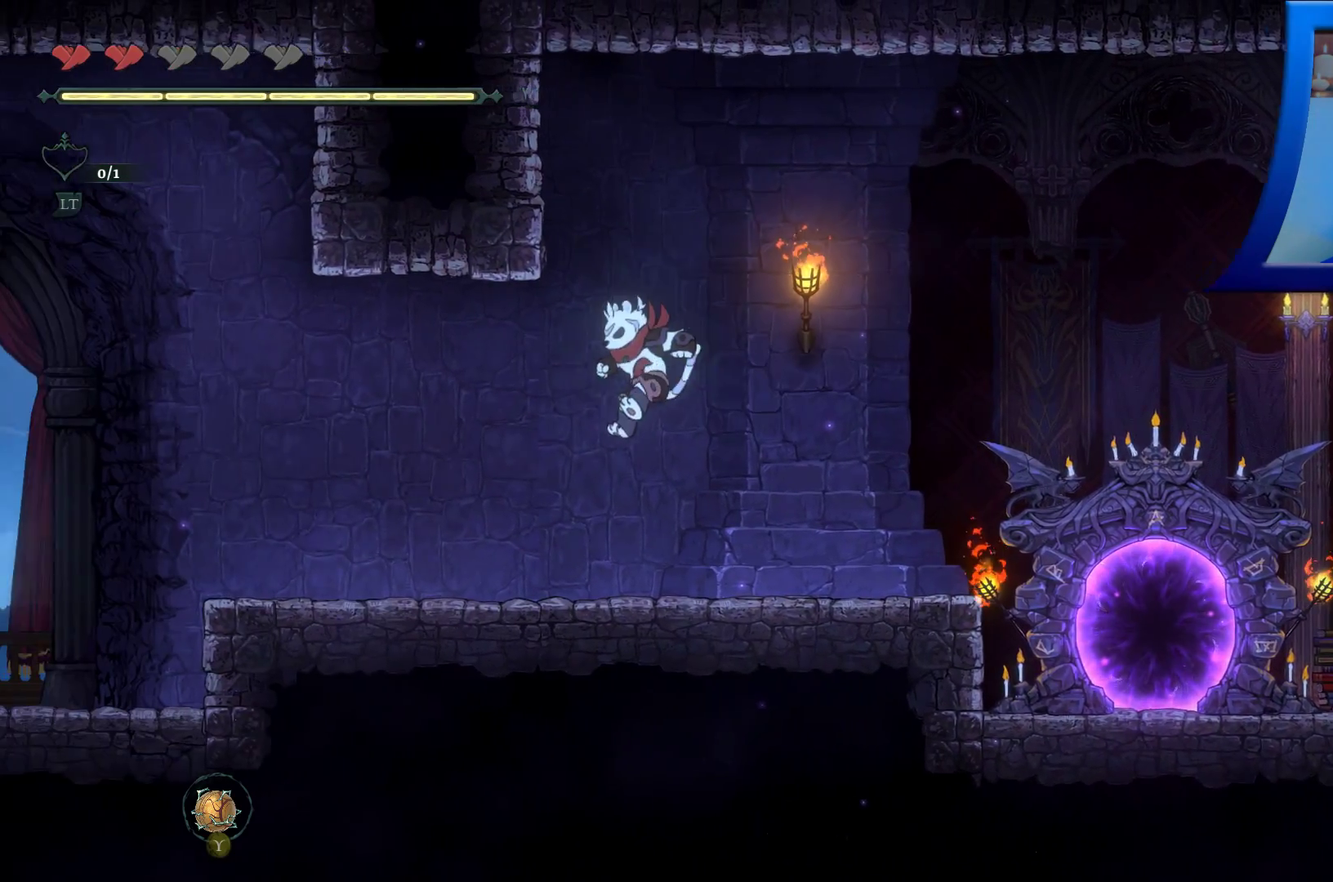
{"buttons": [], "left_stick": "left", "right_stick": "center", "events": []}
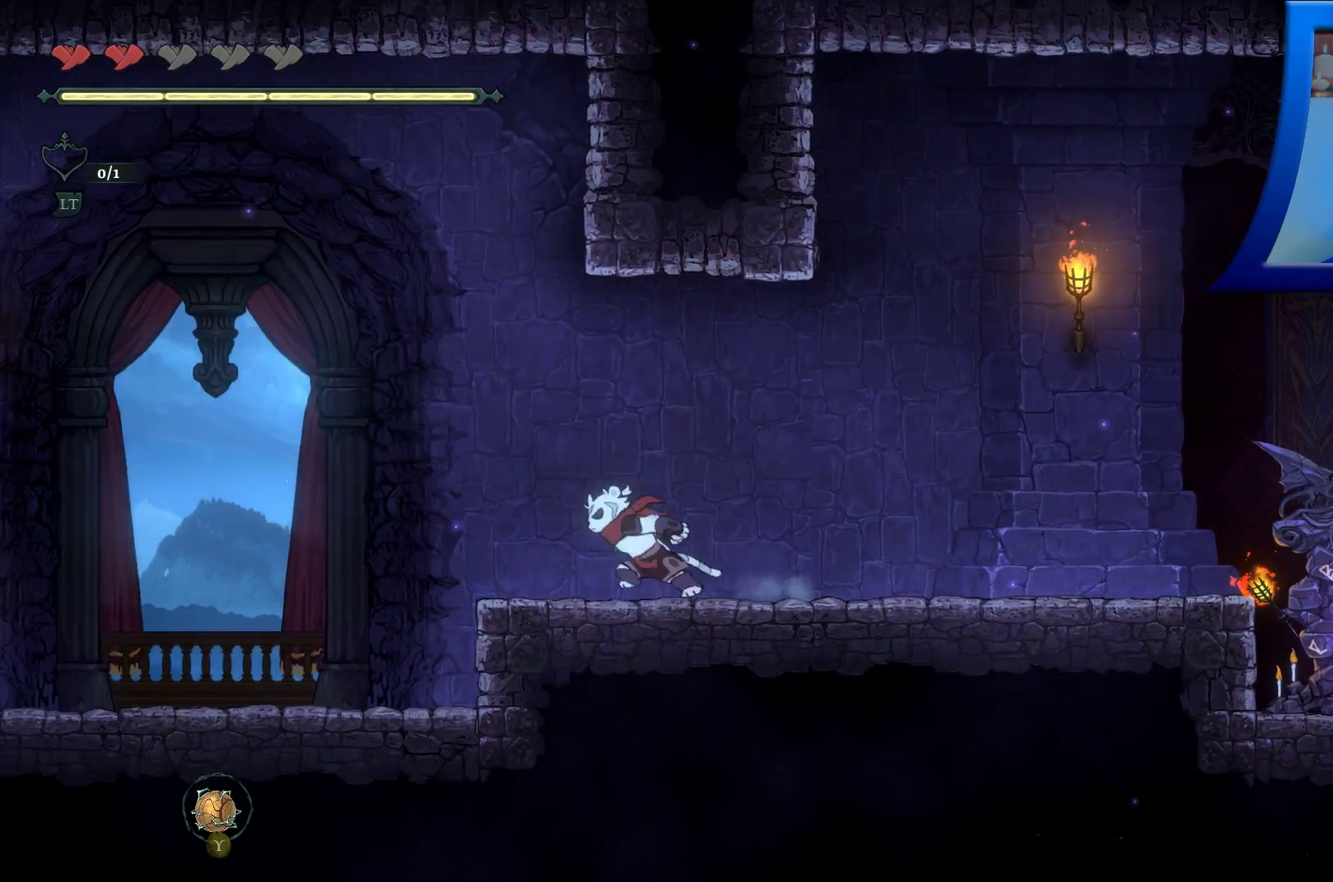
{"buttons": ["R2"], "left_stick": "left", "right_stick": "center", "events": [[333, "R2", "down"]]}
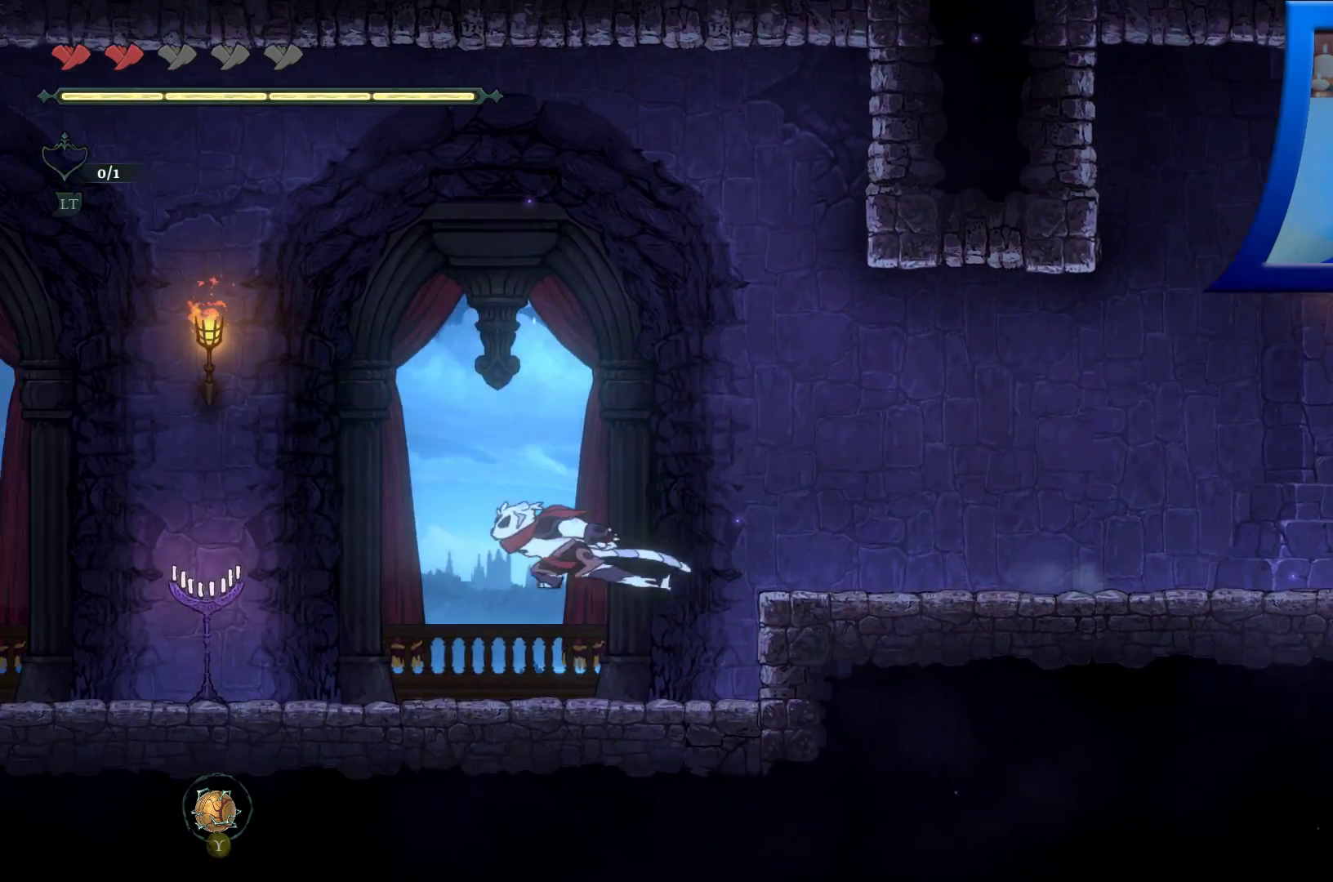
{"buttons": [], "left_stick": "left", "right_stick": "center", "events": [[417, "R2", "up"]]}
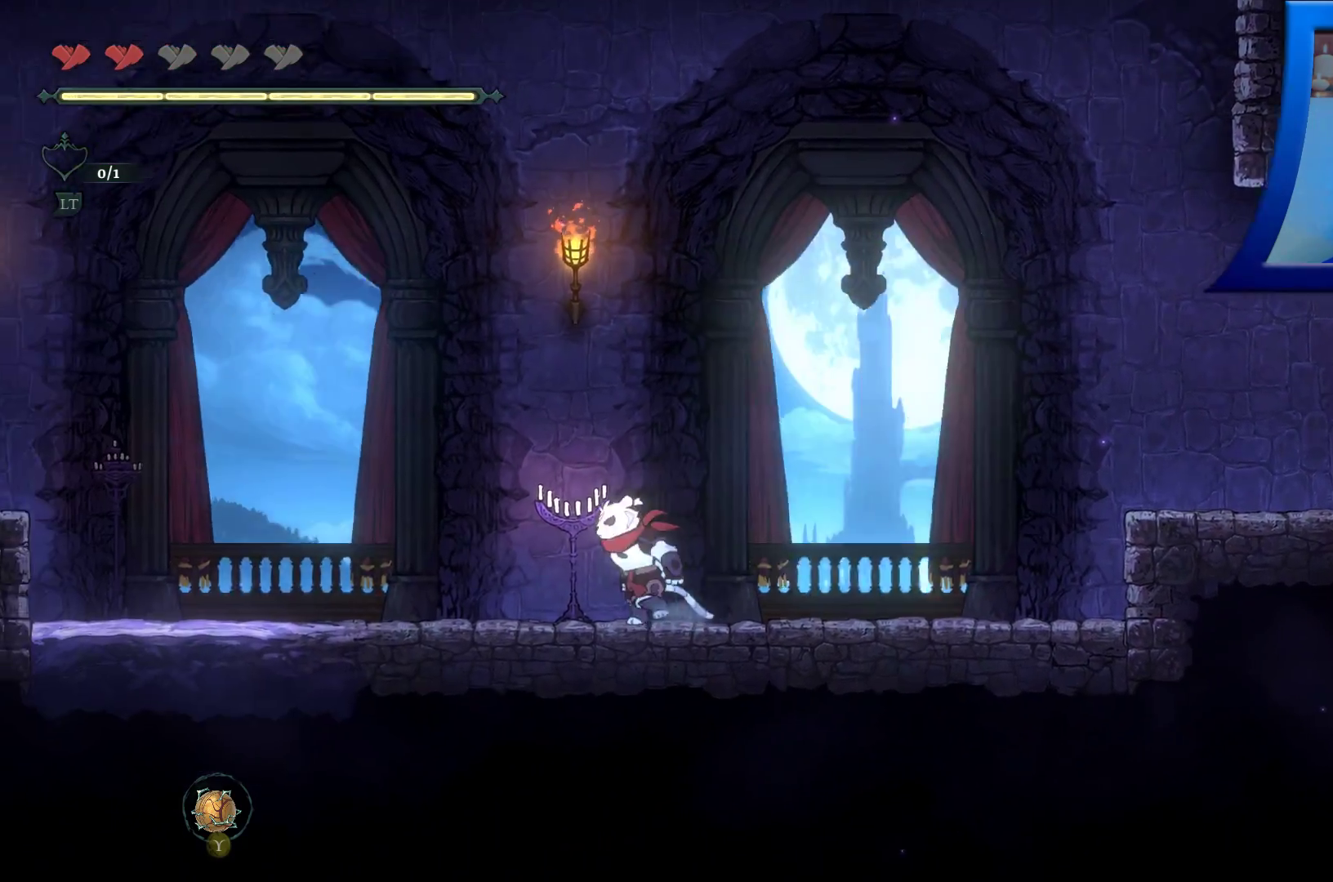
{"buttons": [], "left_stick": "left", "right_stick": "center", "events": [[167, "R2", "down"], [283, "R2", "up"]]}